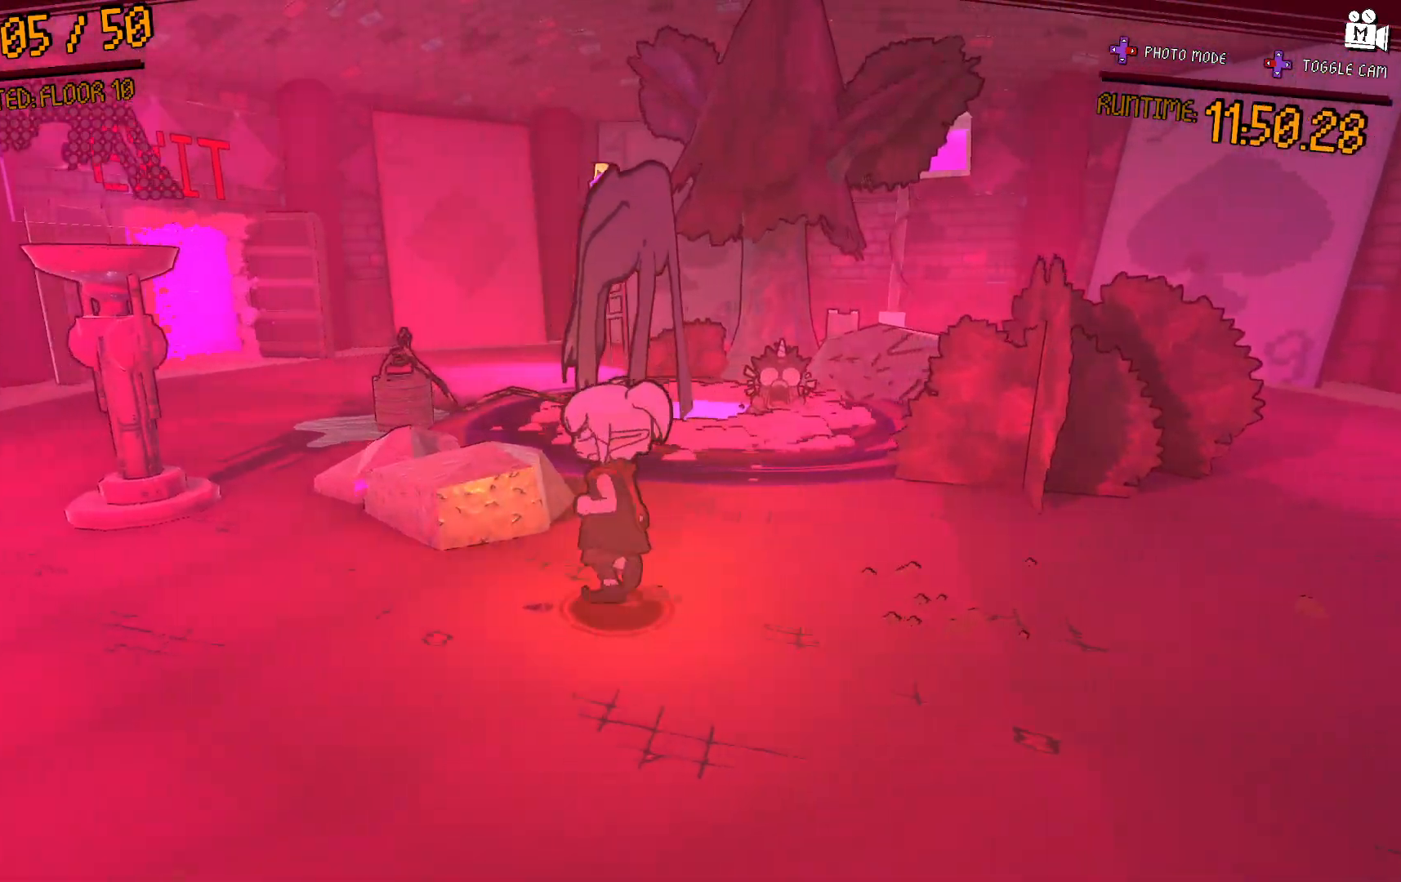
Gameplay with a controller (Xbox layout); each line is a JSON object with the inputs held at the frame after it. "events" lists button and stick changes between this image and that frame as [ms after this image, input, new state], when the widget could be followed in between. Not read: L3 R3.
{"buttons": [], "left_stick": "up-left", "right_stick": "right", "events": [[283, "right_stick", "right"], [467, "left_stick", "up-left"]]}
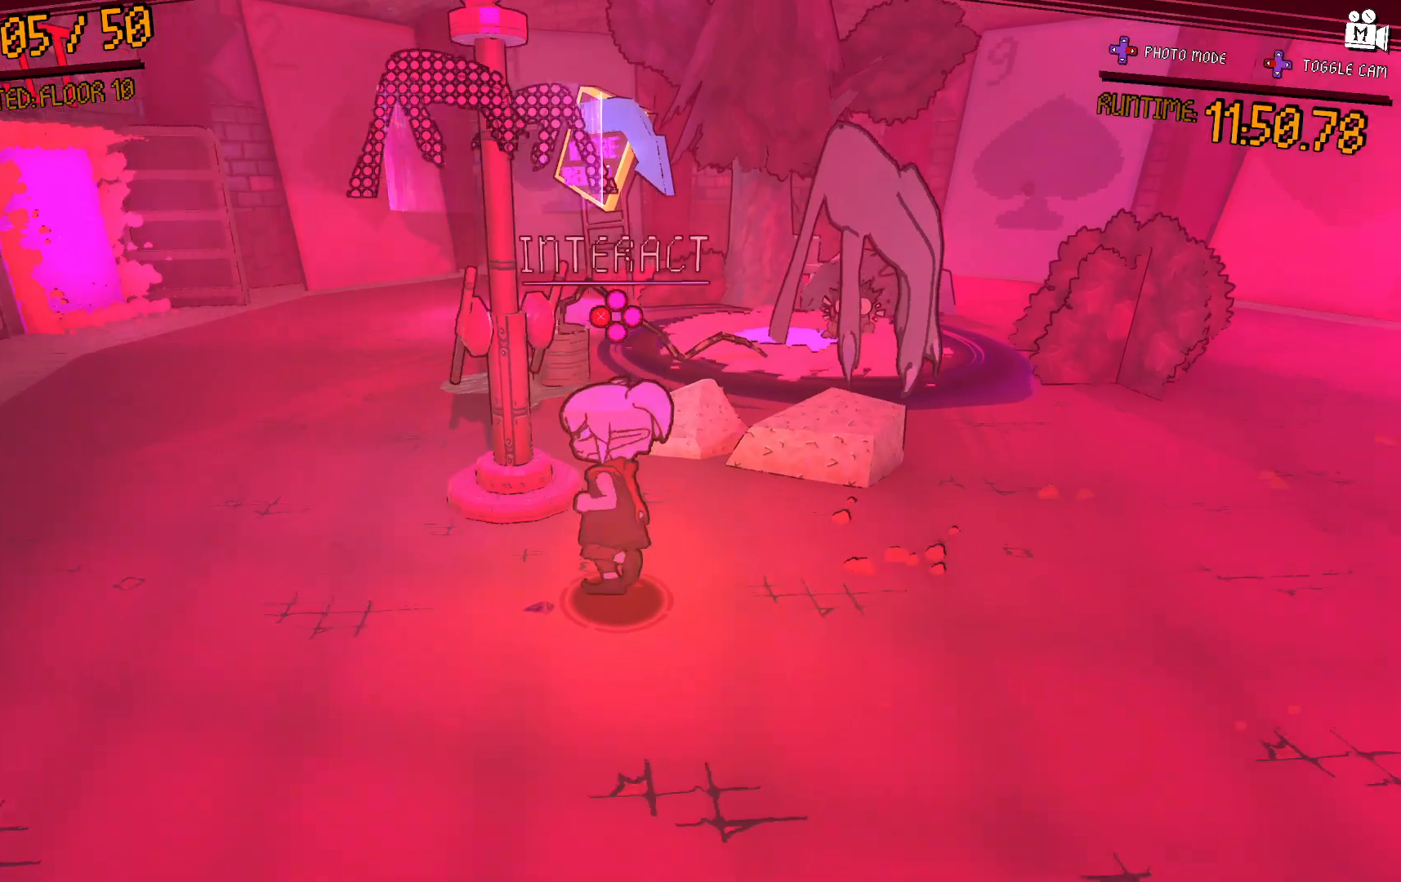
{"buttons": [], "left_stick": "center", "right_stick": "right", "events": [[283, "left_stick", "center"]]}
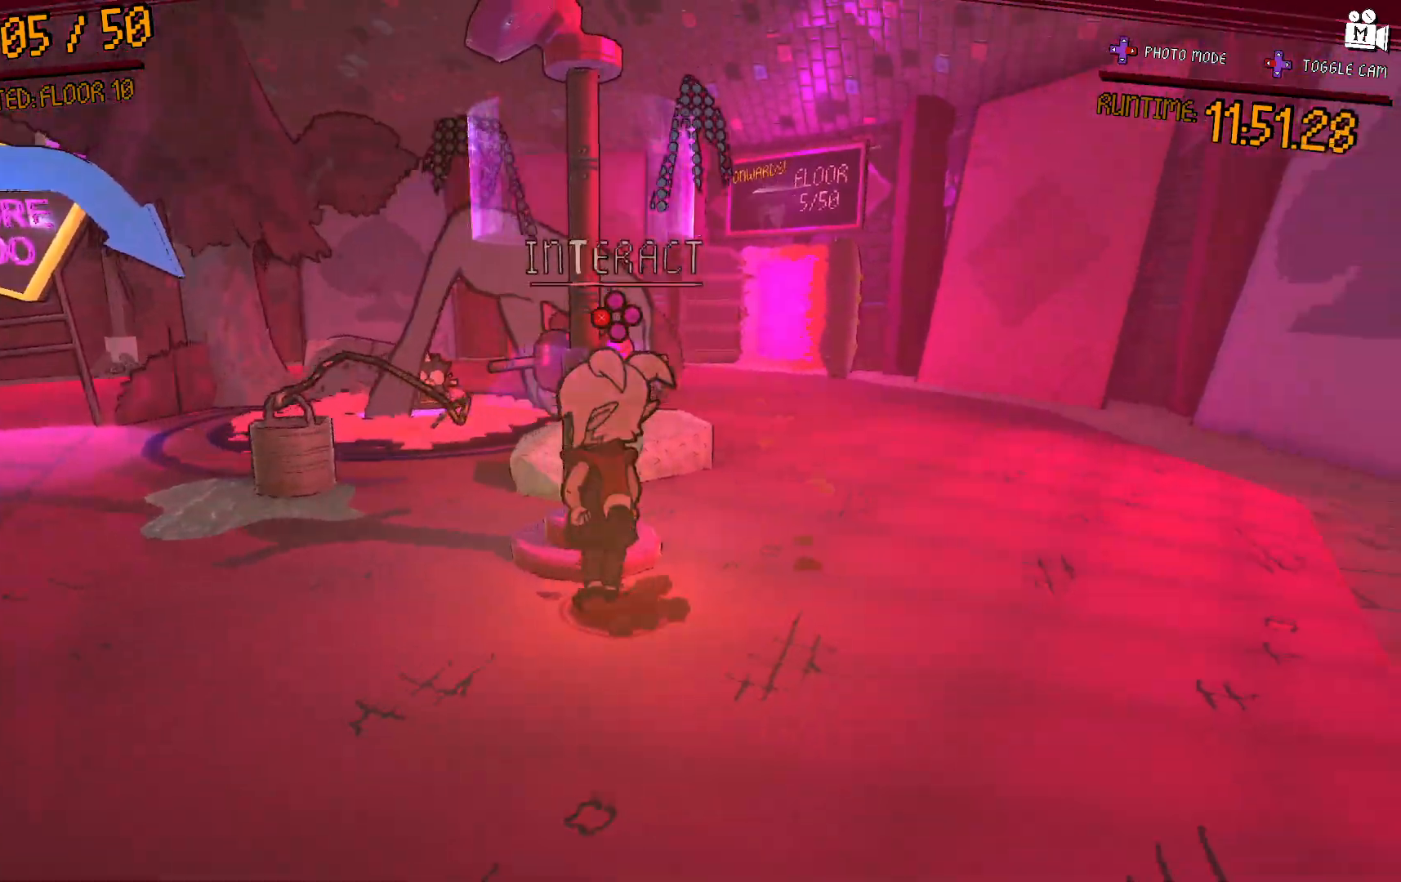
{"buttons": [], "left_stick": "center", "right_stick": "center", "events": [[33, "right_stick", "center"], [383, "X", "down"], [450, "X", "up"]]}
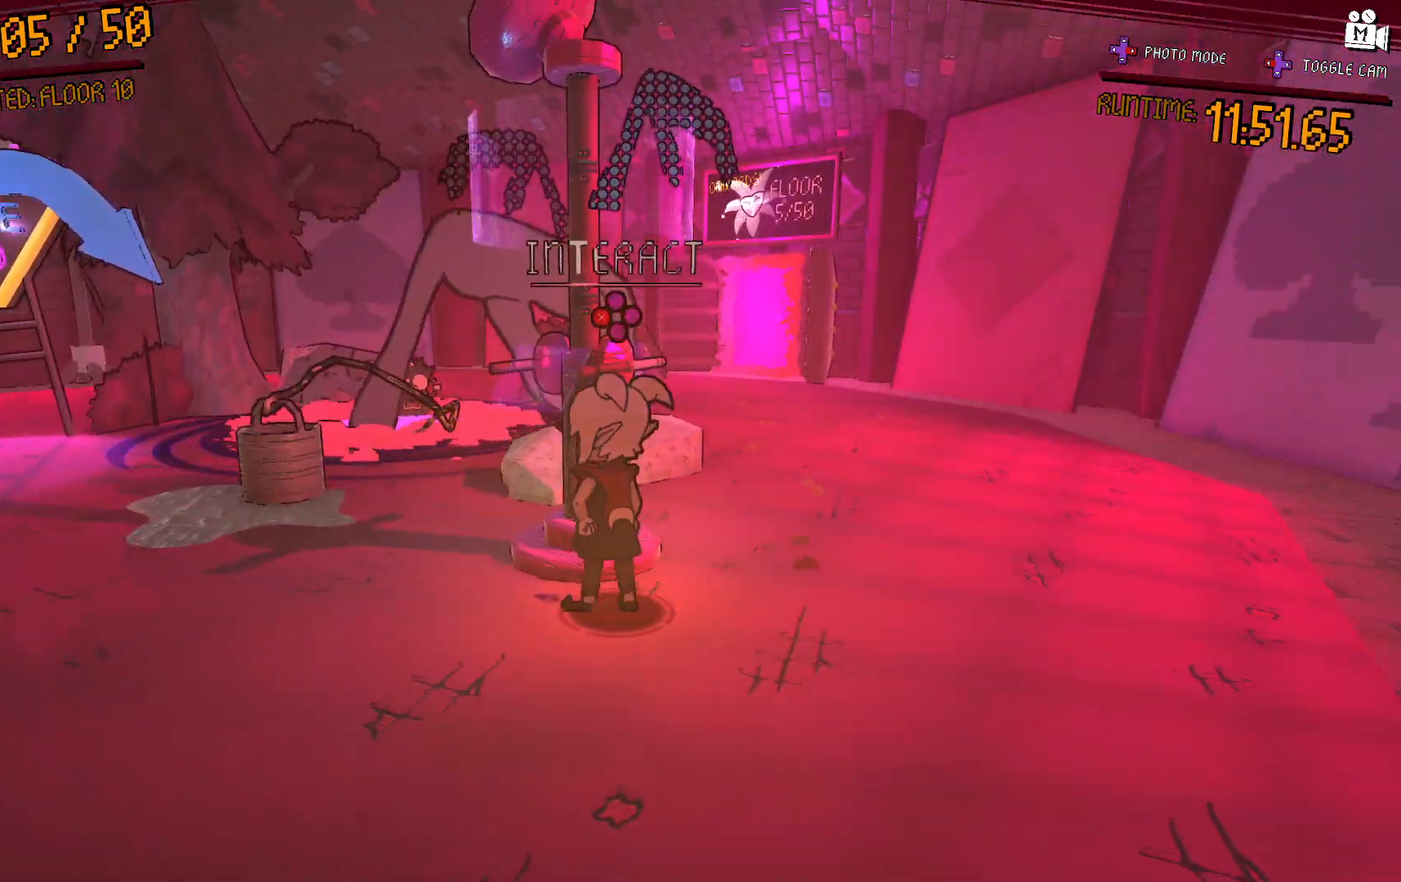
{"buttons": [], "left_stick": "center", "right_stick": "center", "events": []}
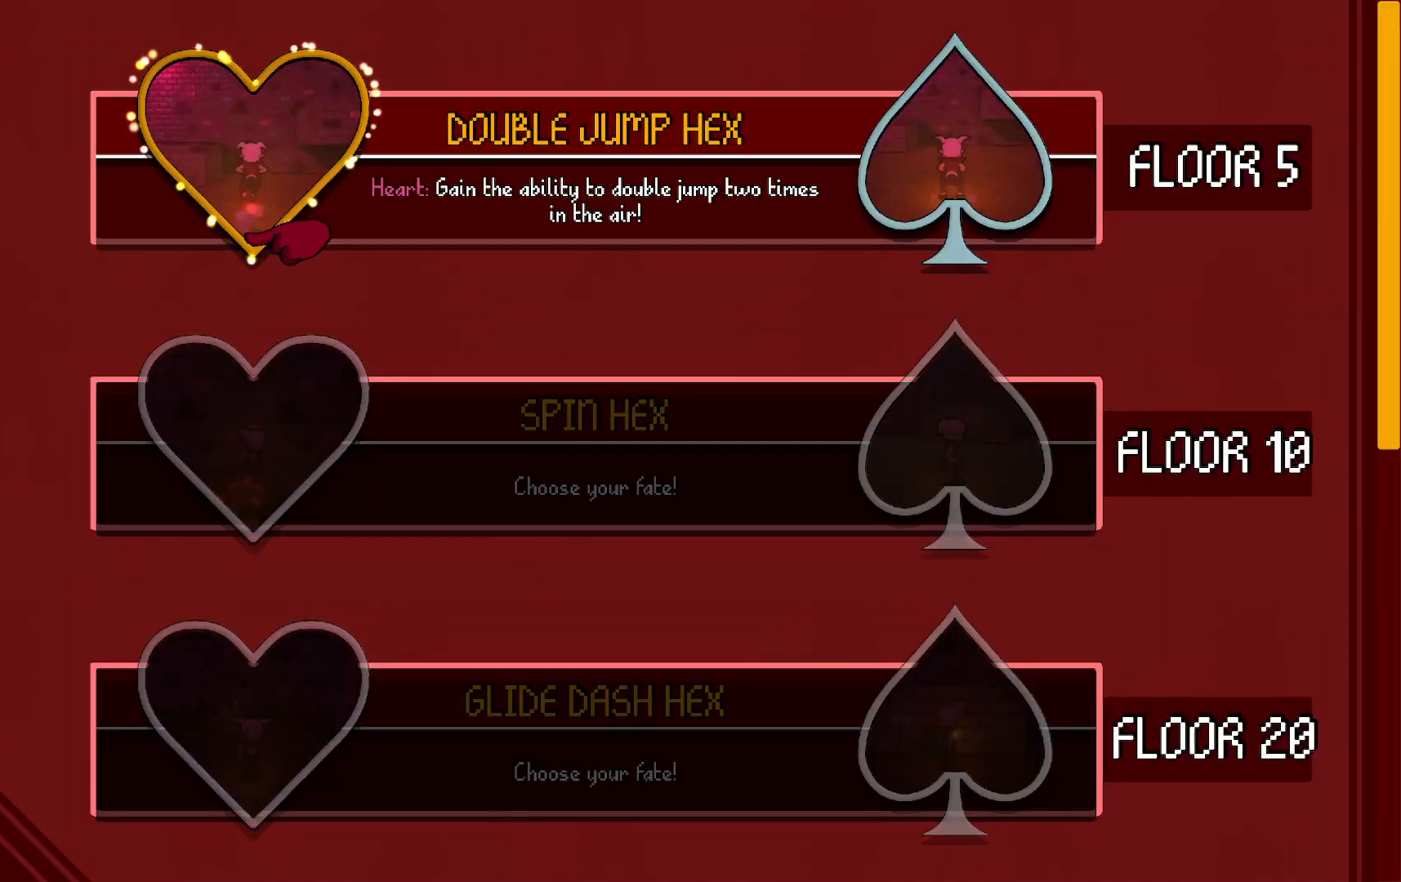
{"buttons": [], "left_stick": "center", "right_stick": "center", "events": [[317, "left_stick", "down"], [483, "left_stick", "center"]]}
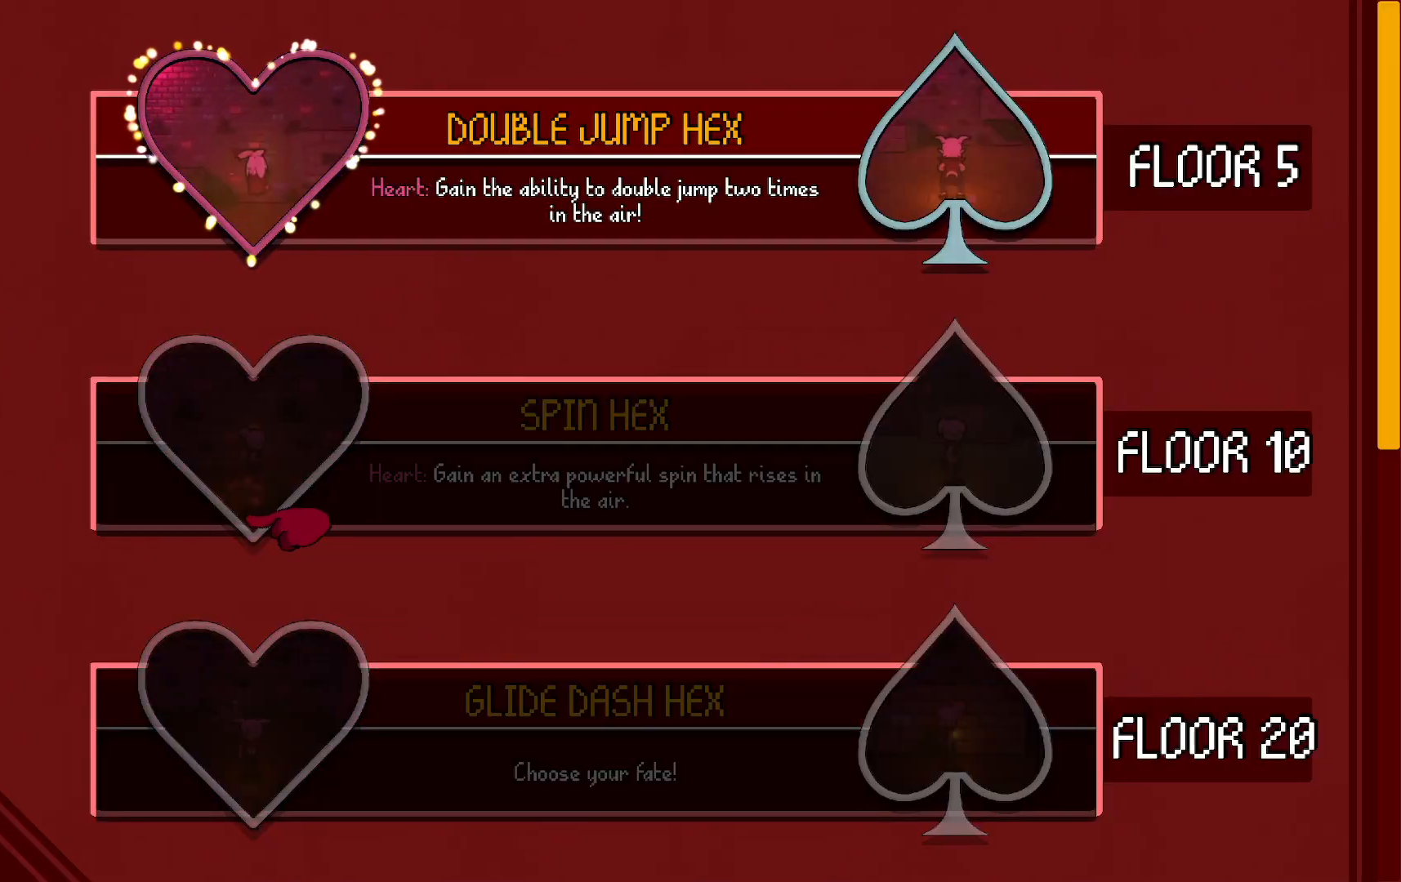
{"buttons": [], "left_stick": "center", "right_stick": "center", "events": []}
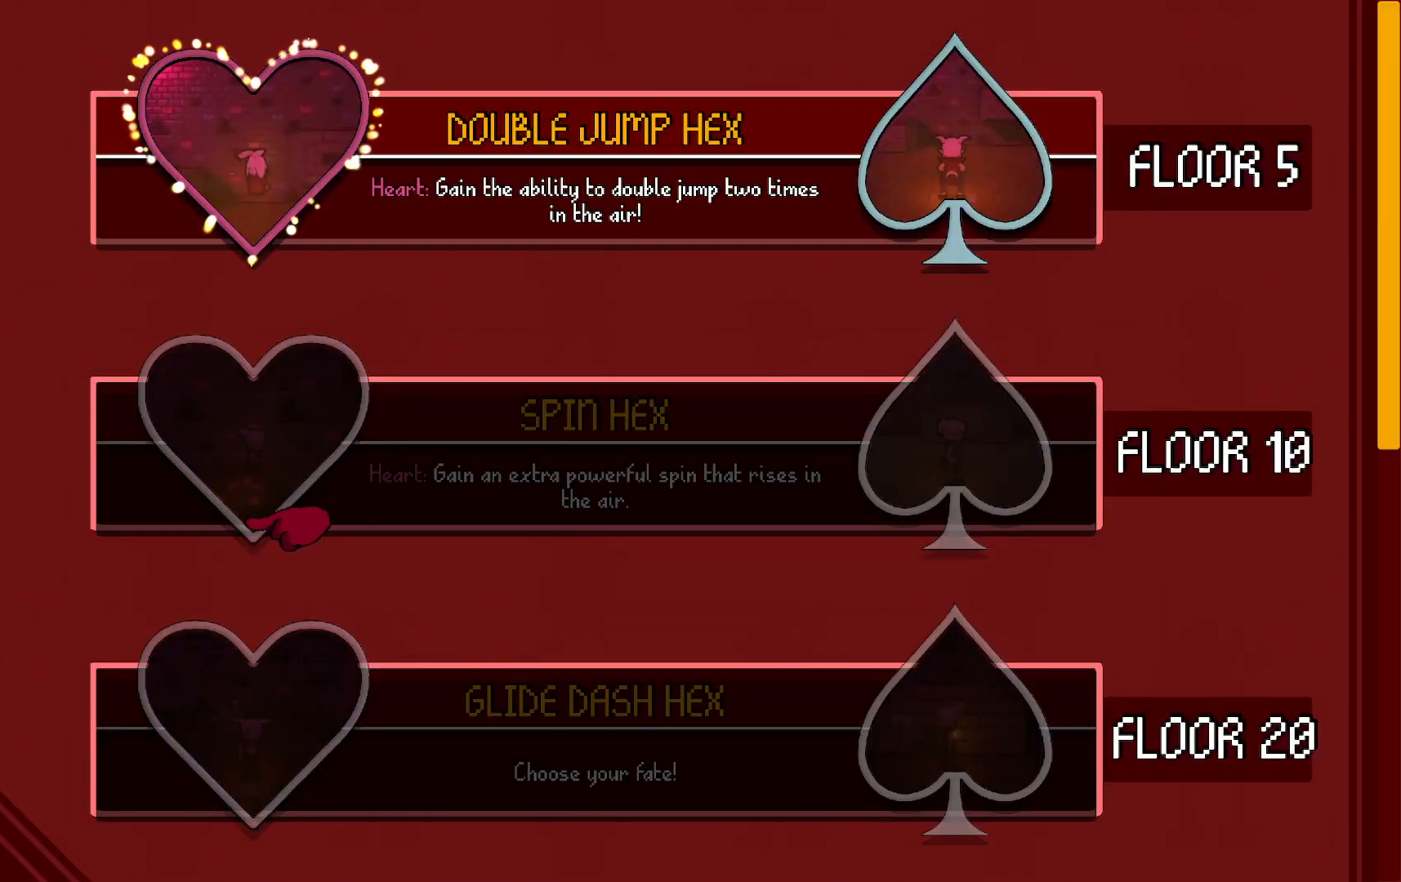
{"buttons": [], "left_stick": "center", "right_stick": "center", "events": []}
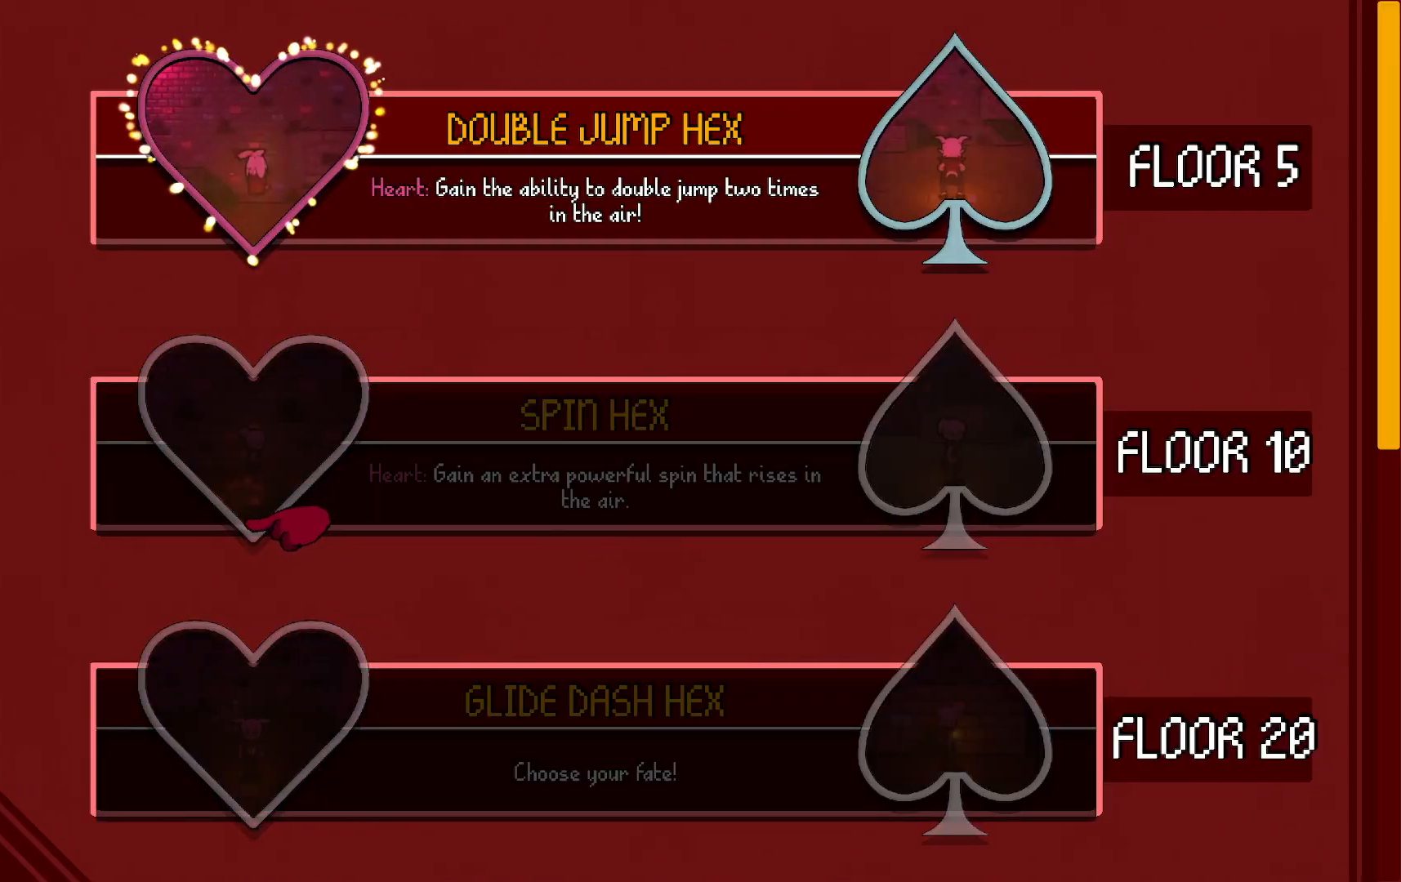
{"buttons": [], "left_stick": "center", "right_stick": "center", "events": []}
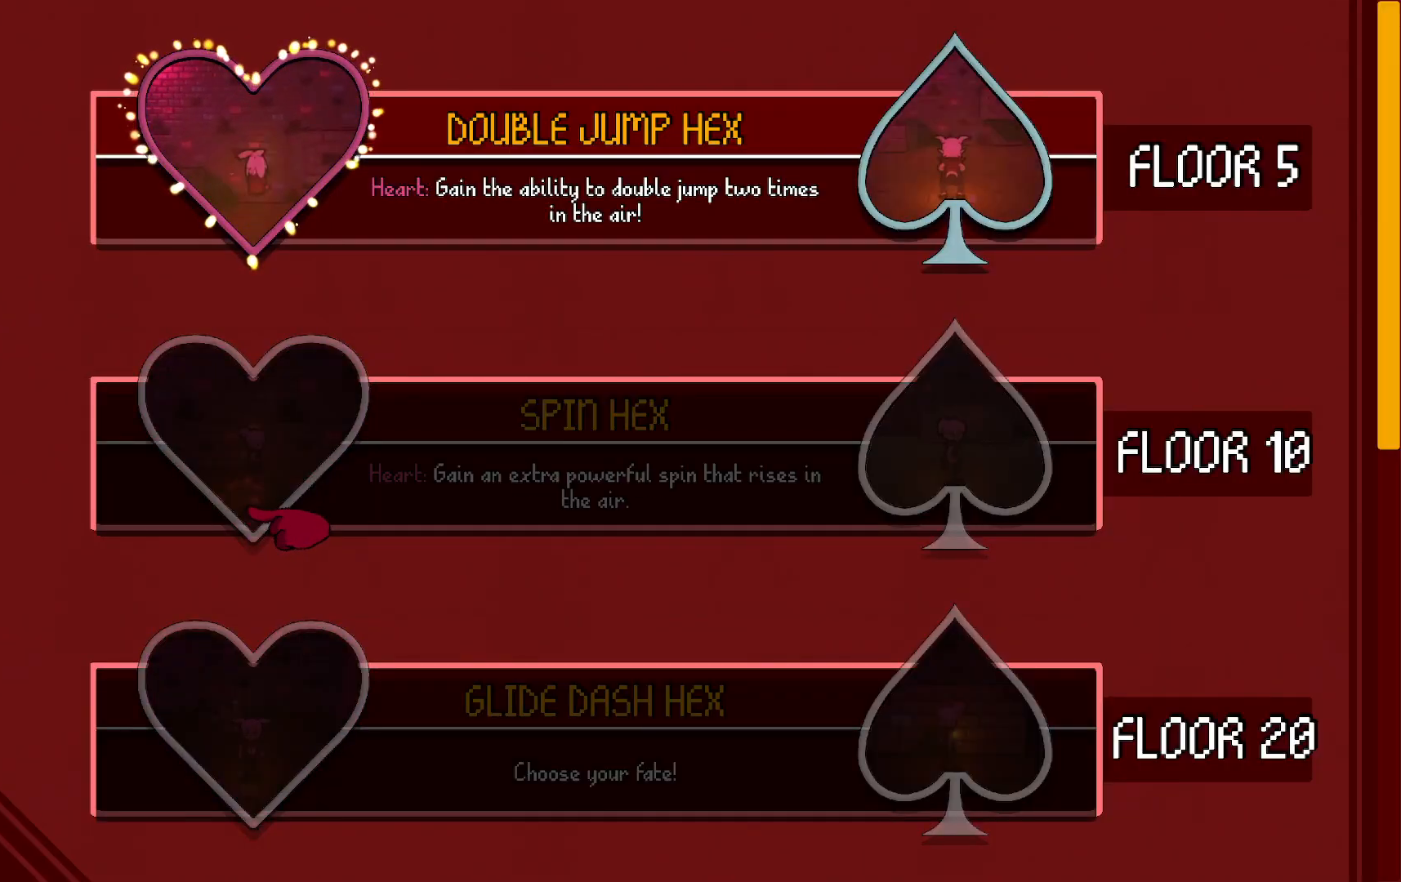
{"buttons": [], "left_stick": "center", "right_stick": "center", "events": []}
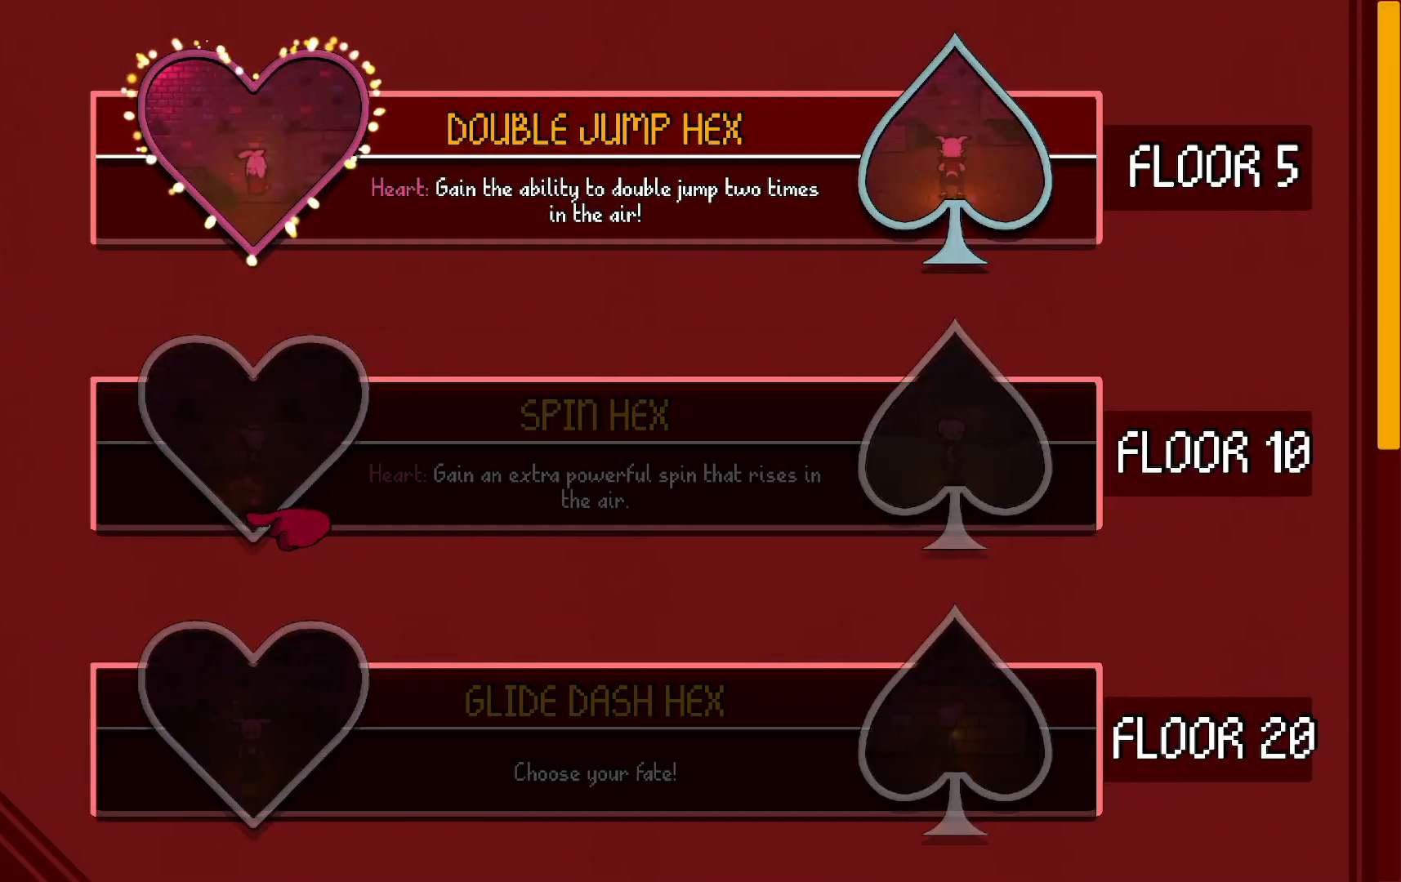
{"buttons": [], "left_stick": "center", "right_stick": "center", "events": []}
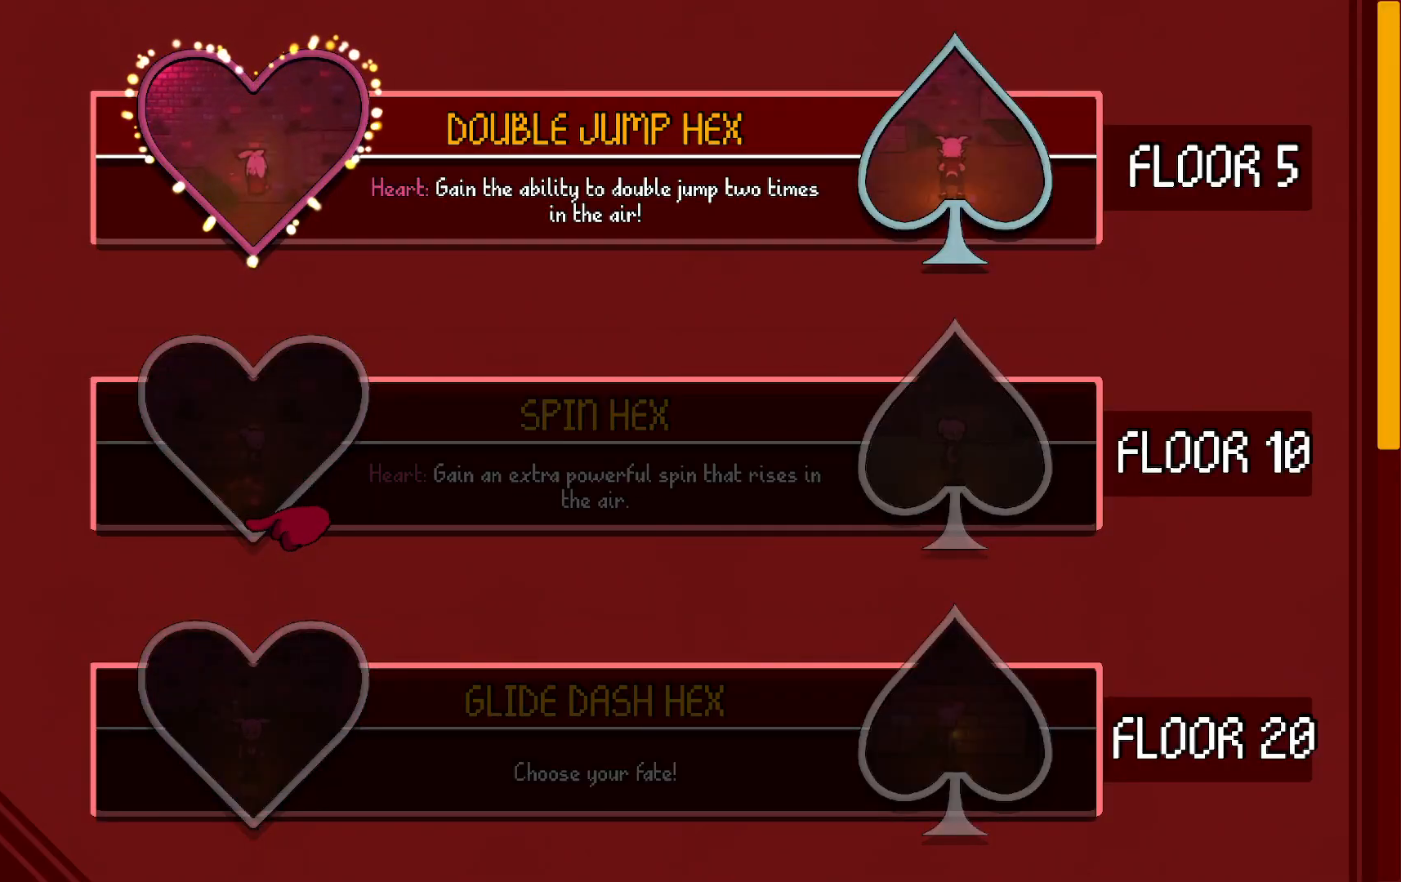
{"buttons": [], "left_stick": "center", "right_stick": "center", "events": []}
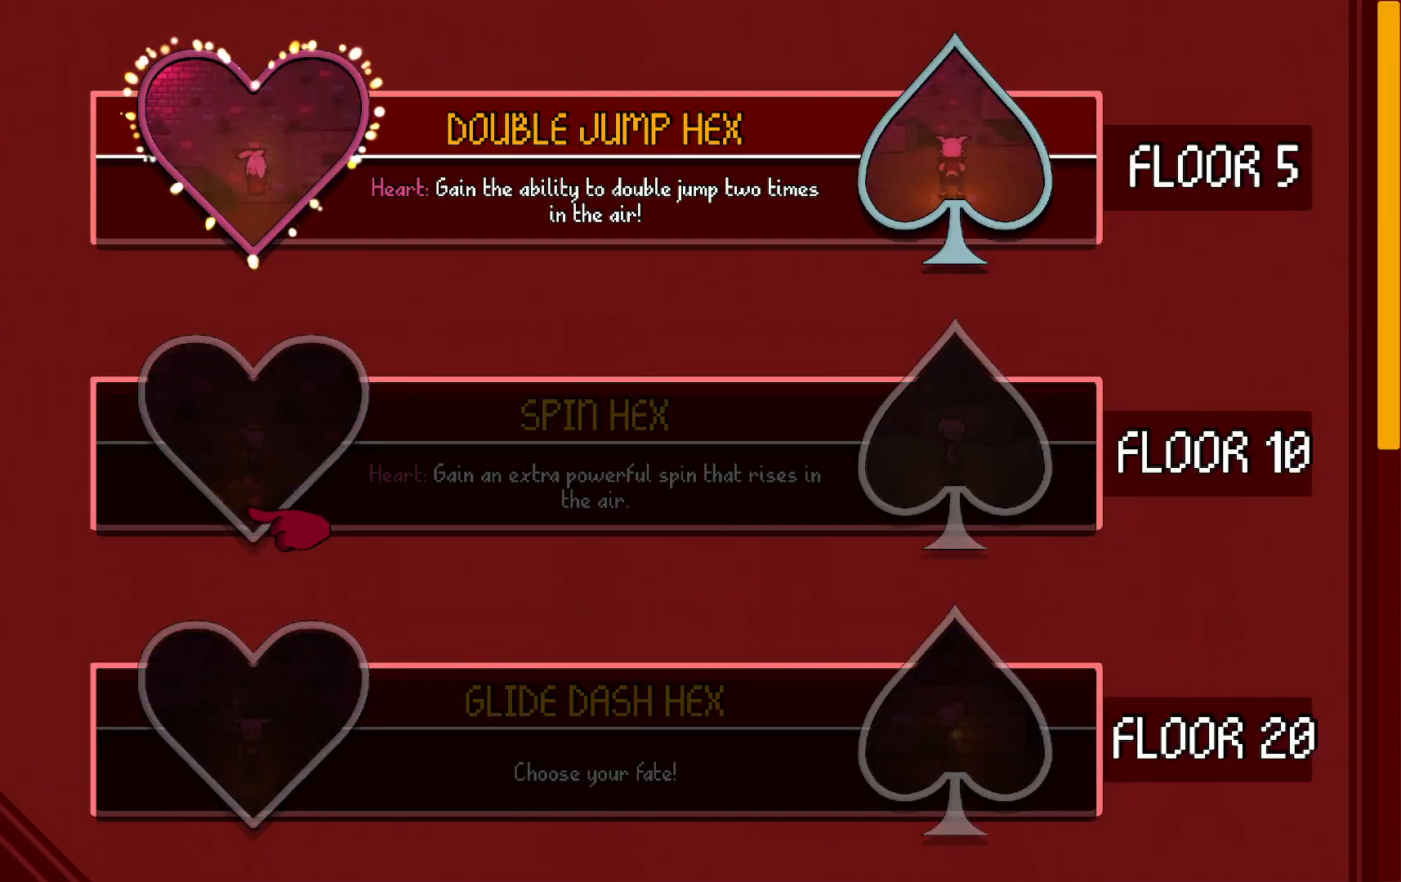
{"buttons": [], "left_stick": "center", "right_stick": "center", "events": [[50, "left_stick", "down"], [217, "left_stick", "center"]]}
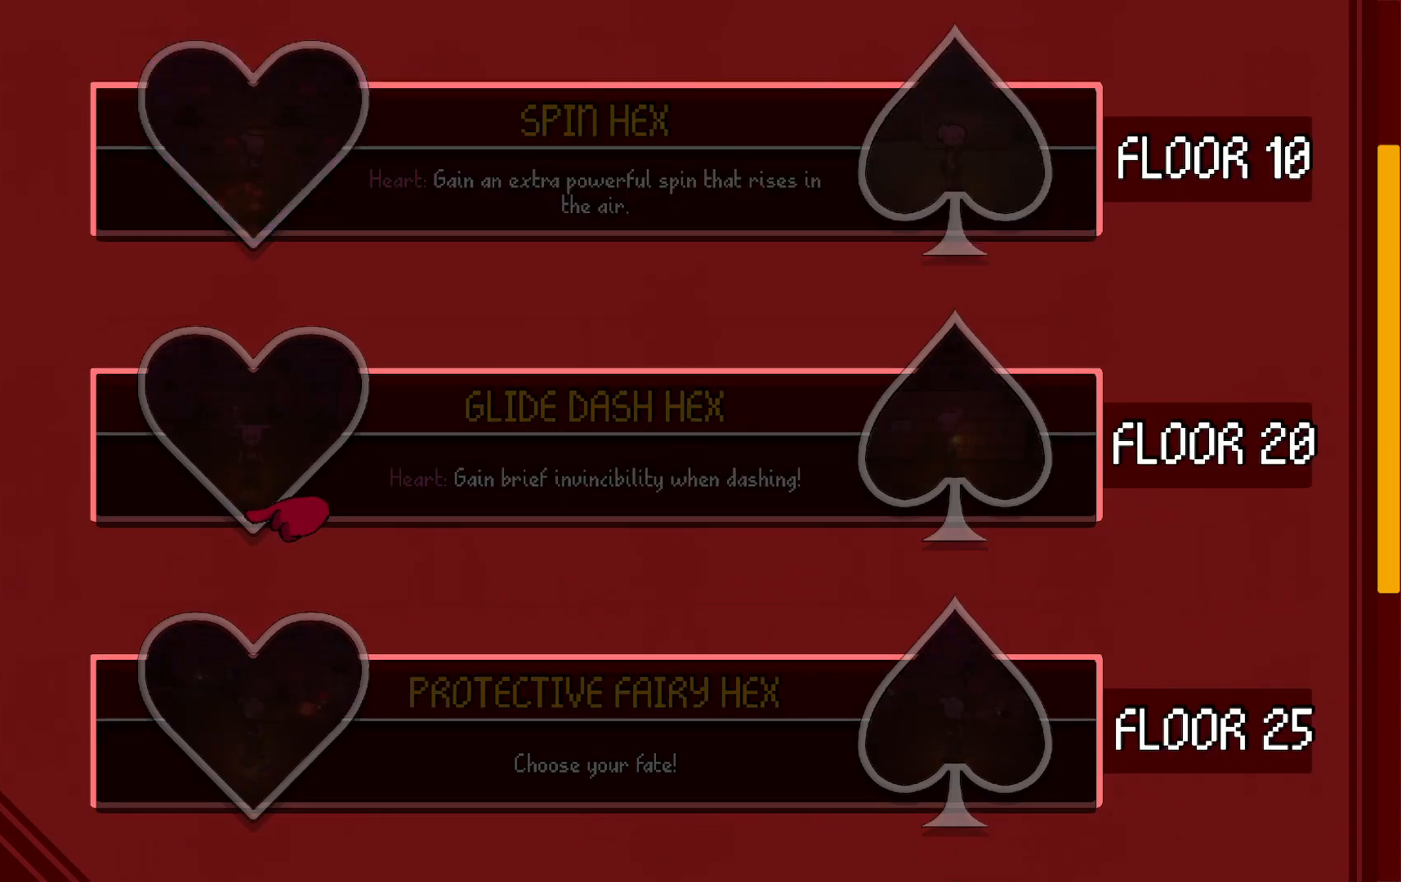
{"buttons": [], "left_stick": "center", "right_stick": "center", "events": []}
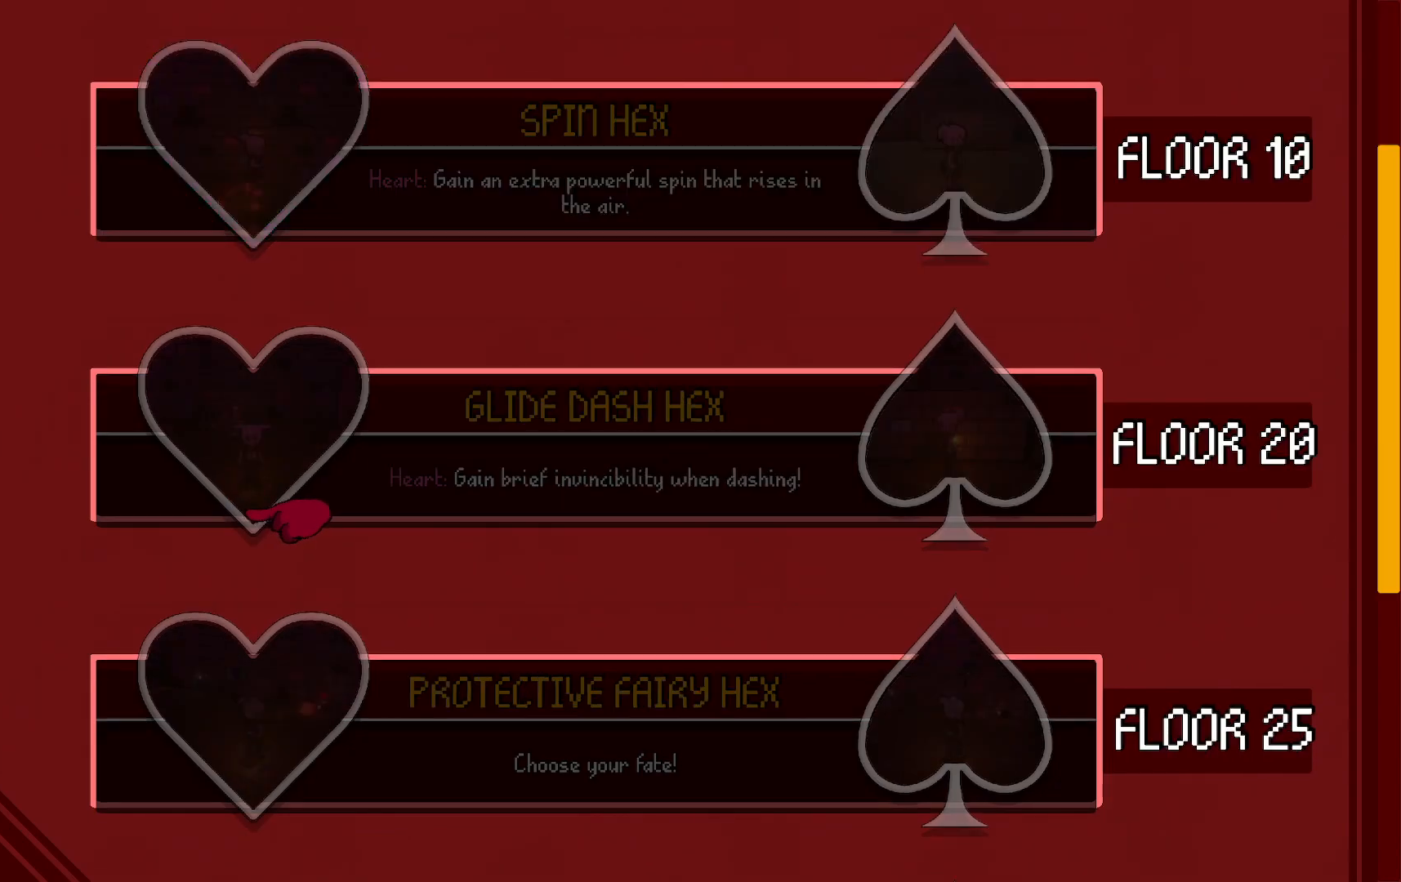
{"buttons": [], "left_stick": "center", "right_stick": "center", "events": []}
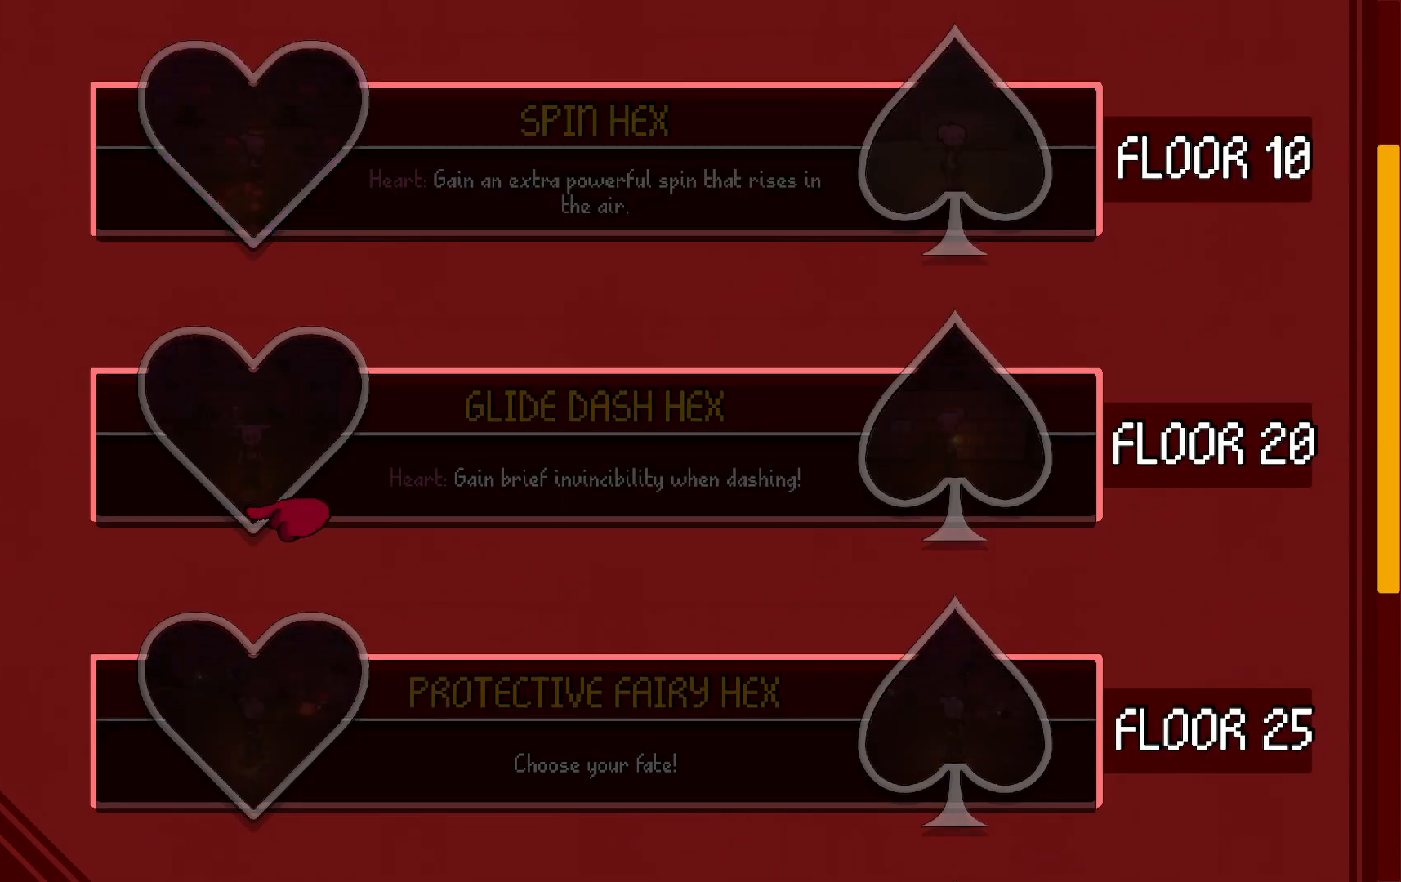
{"buttons": [], "left_stick": "center", "right_stick": "center", "events": []}
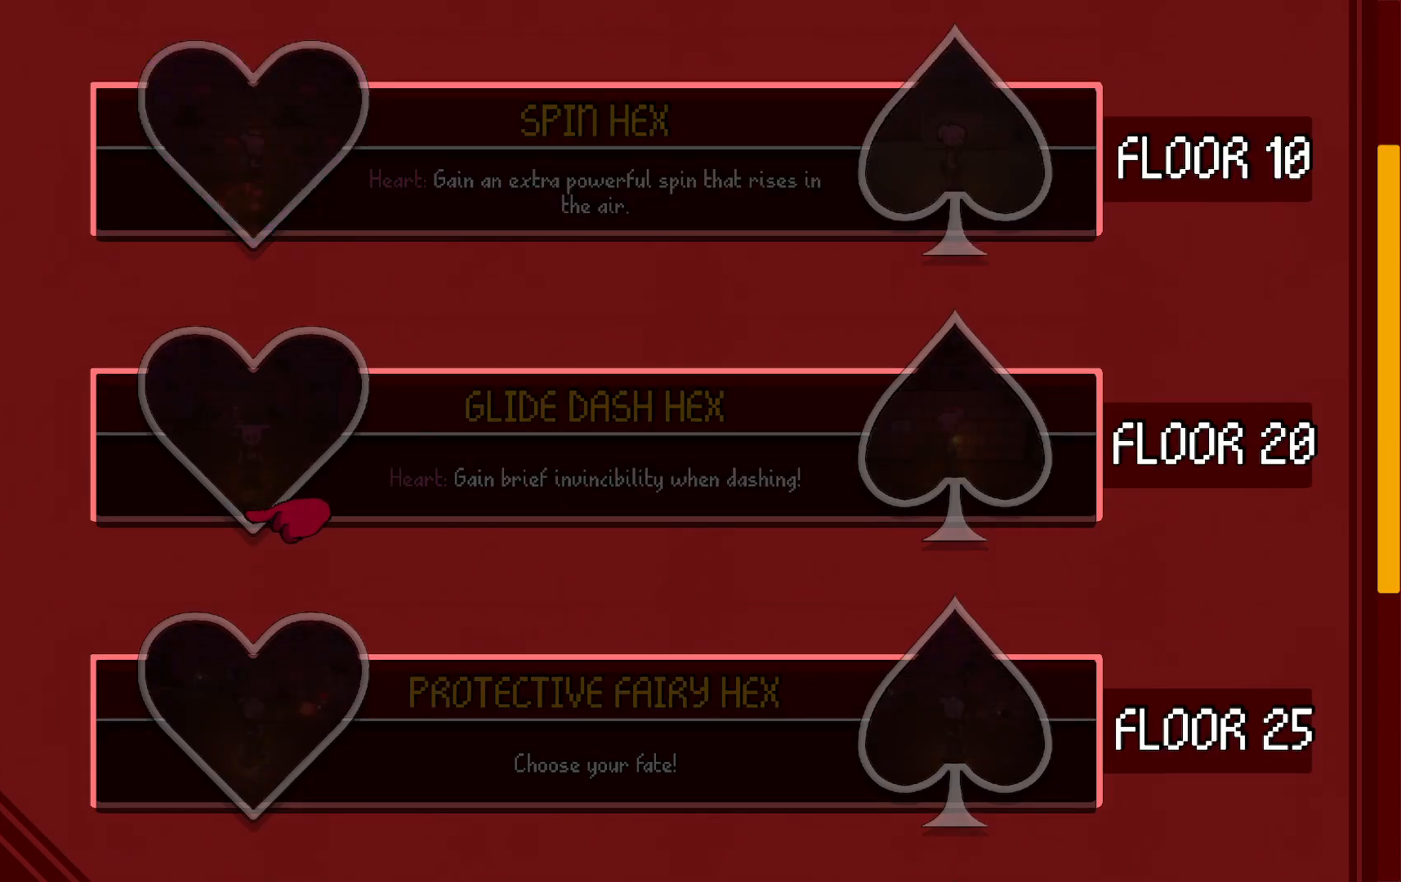
{"buttons": [], "left_stick": "center", "right_stick": "center", "events": []}
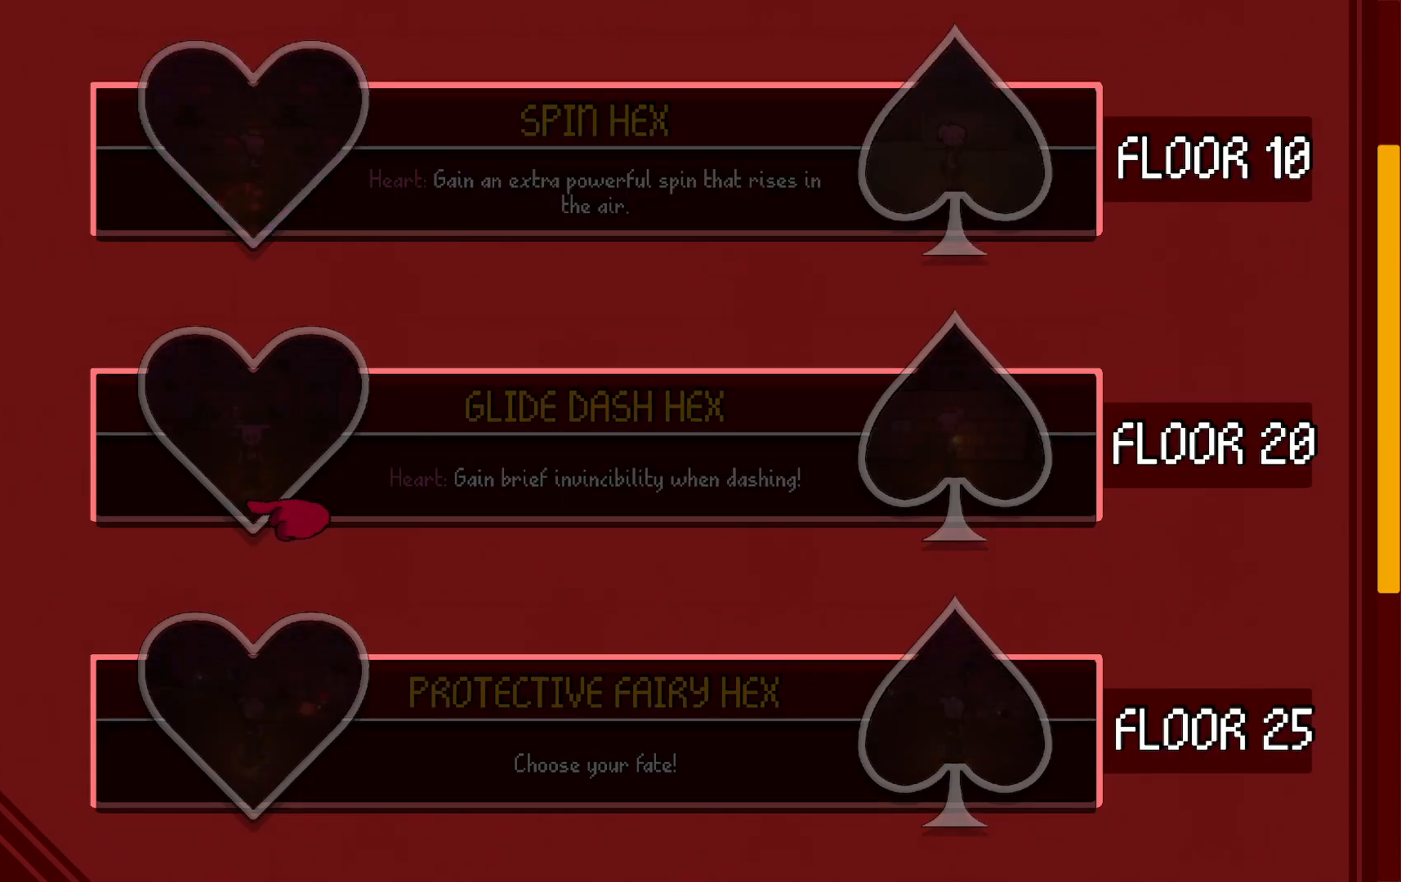
{"buttons": [], "left_stick": "center", "right_stick": "center", "events": []}
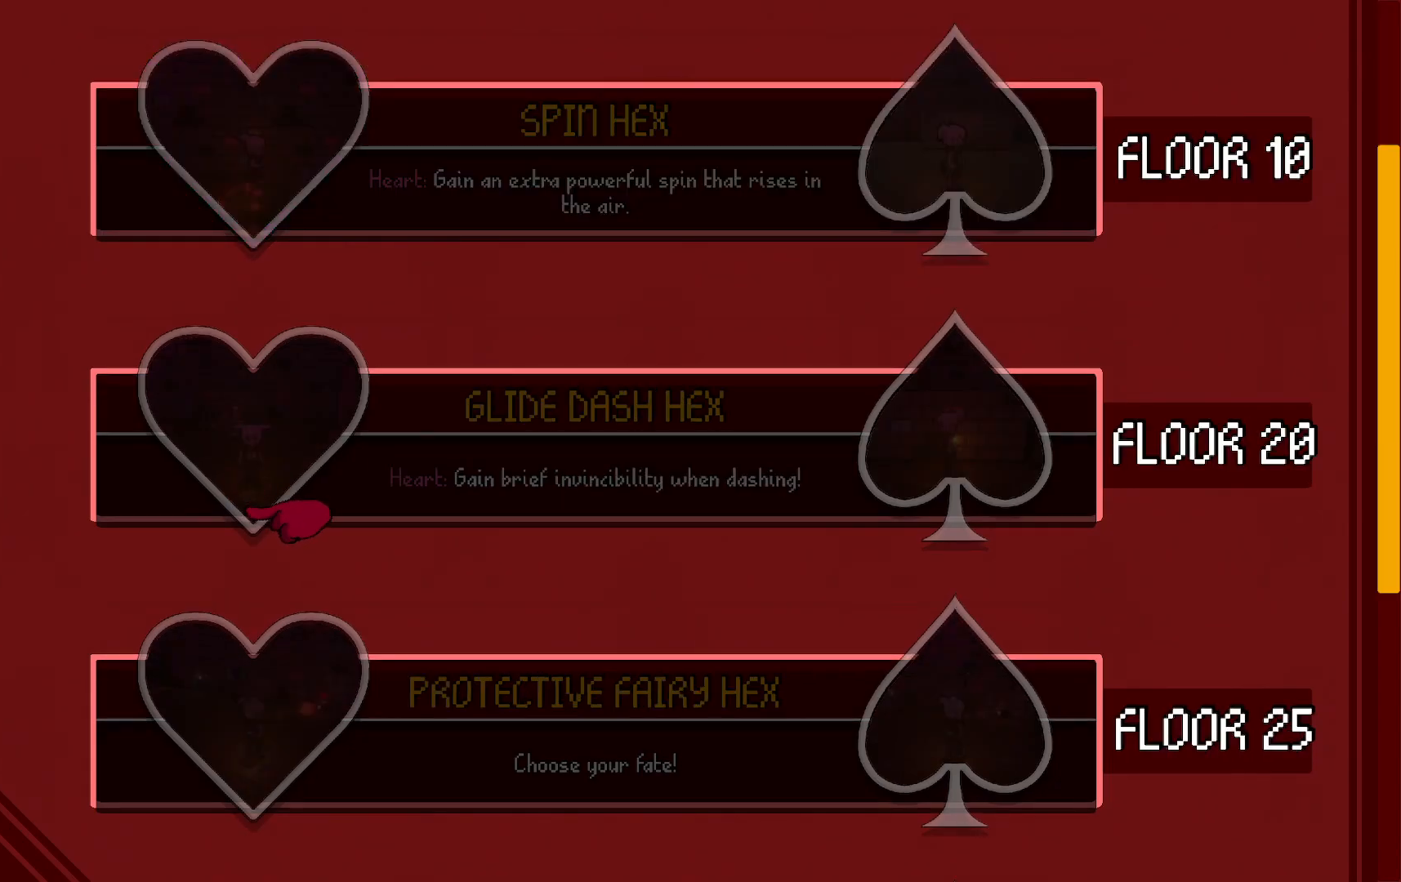
{"buttons": [], "left_stick": "center", "right_stick": "center", "events": []}
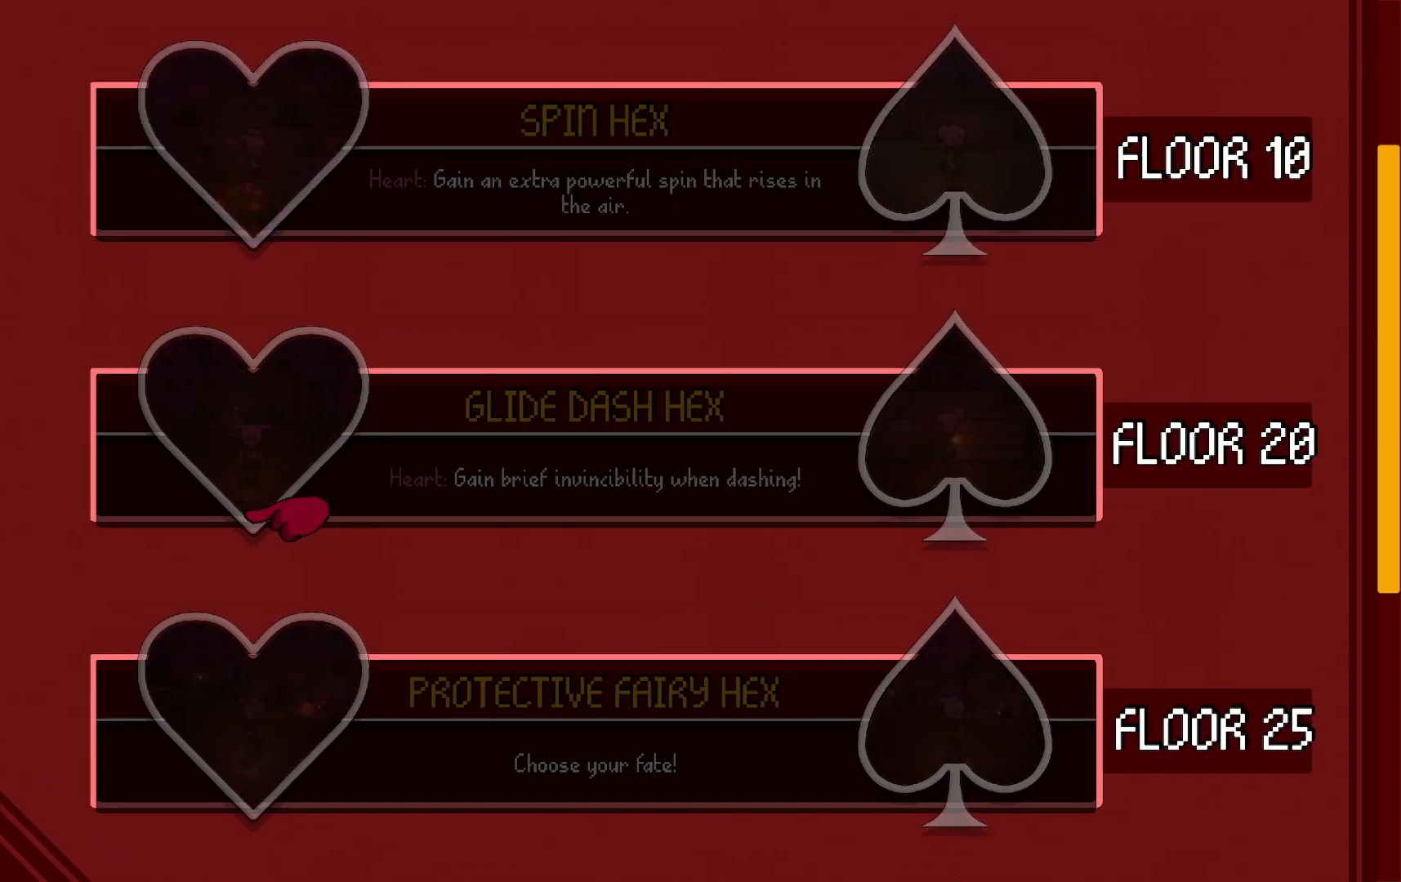
{"buttons": [], "left_stick": "center", "right_stick": "center", "events": []}
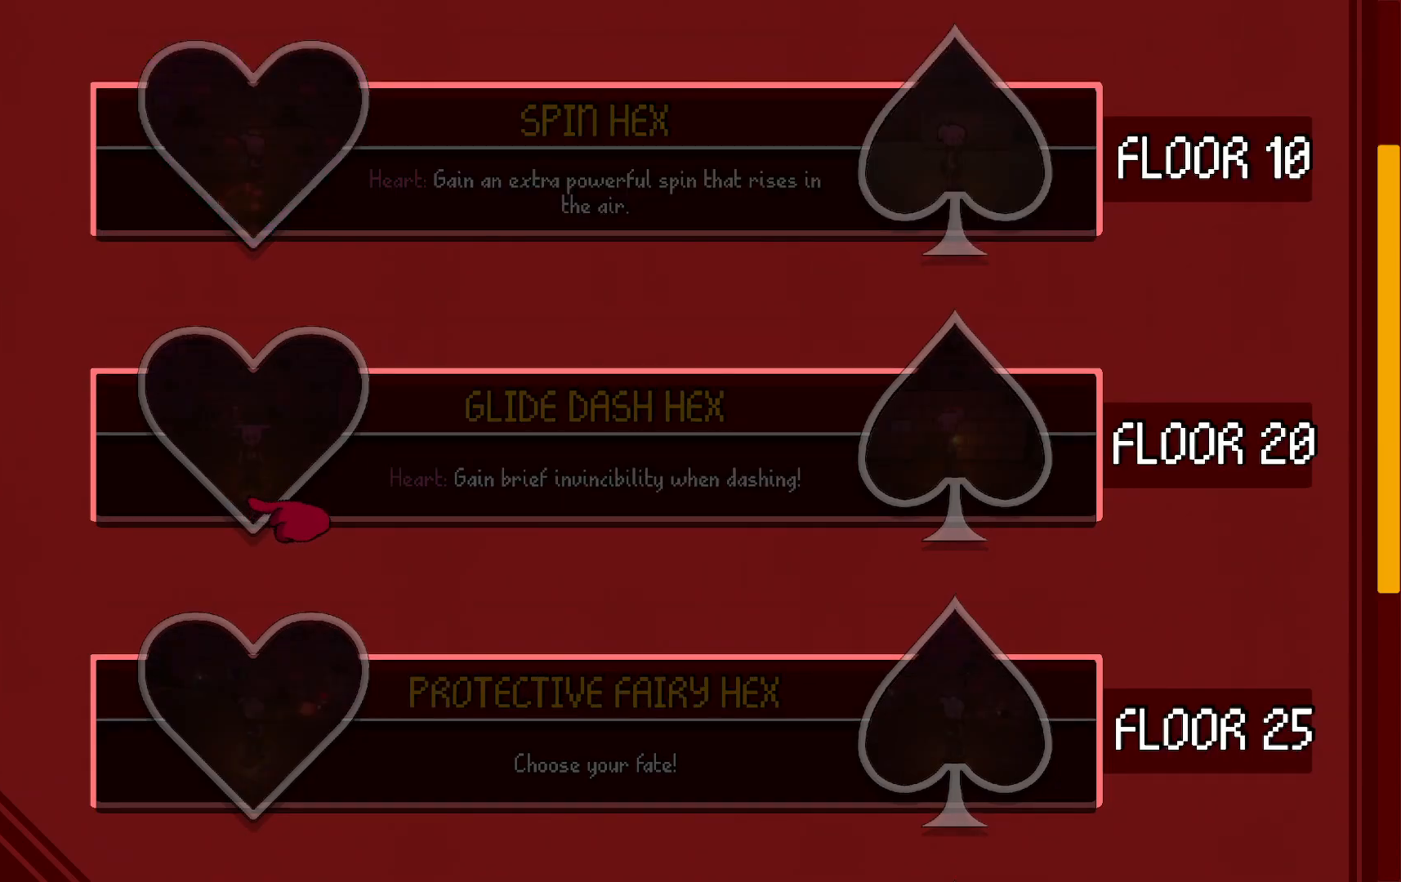
{"buttons": [], "left_stick": "center", "right_stick": "center", "events": [[317, "left_stick", "right"], [500, "left_stick", "center"]]}
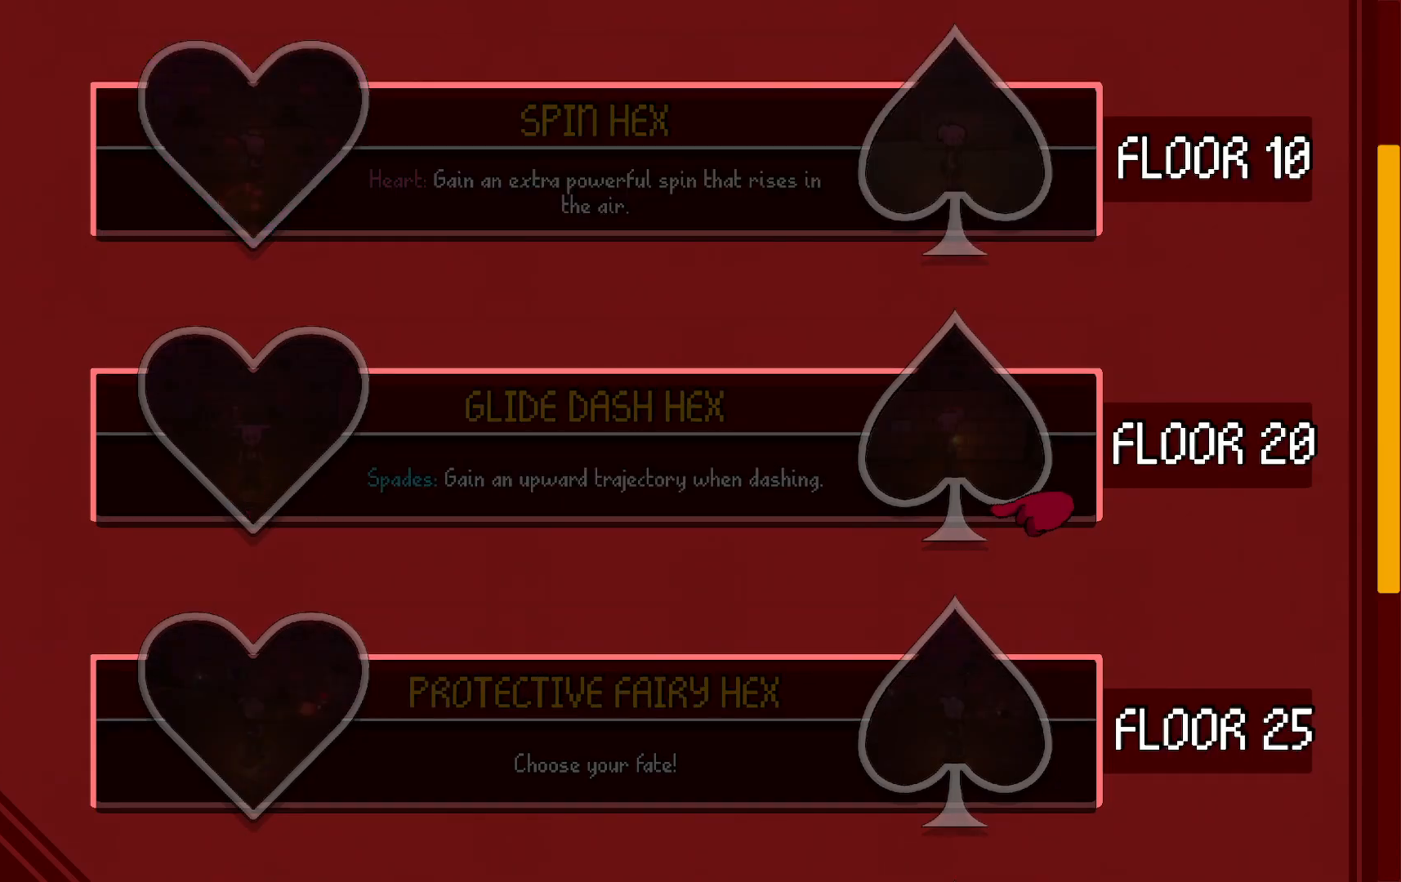
{"buttons": [], "left_stick": "center", "right_stick": "center", "events": []}
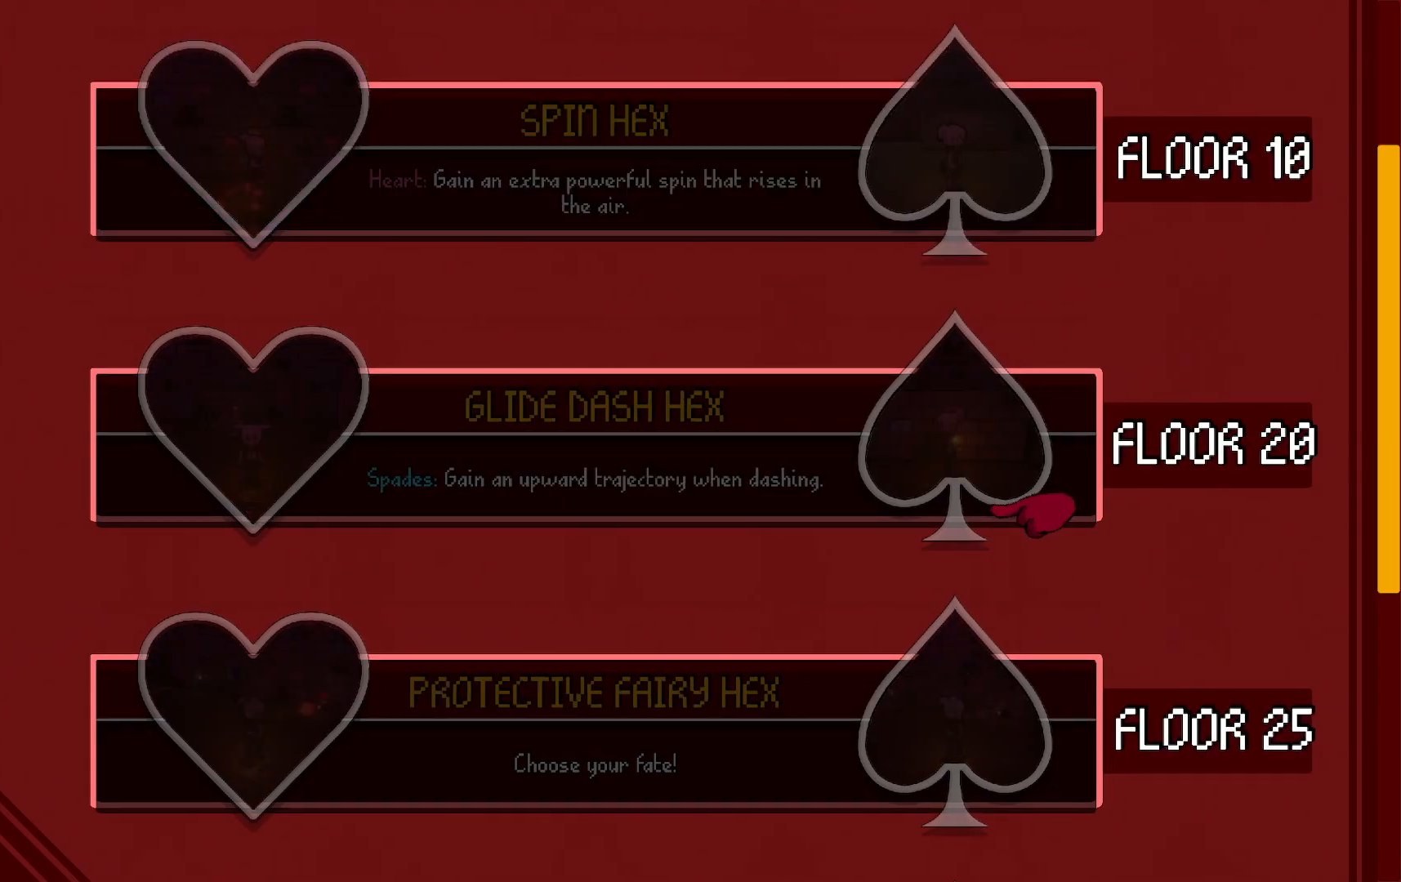
{"buttons": [], "left_stick": "center", "right_stick": "center", "events": []}
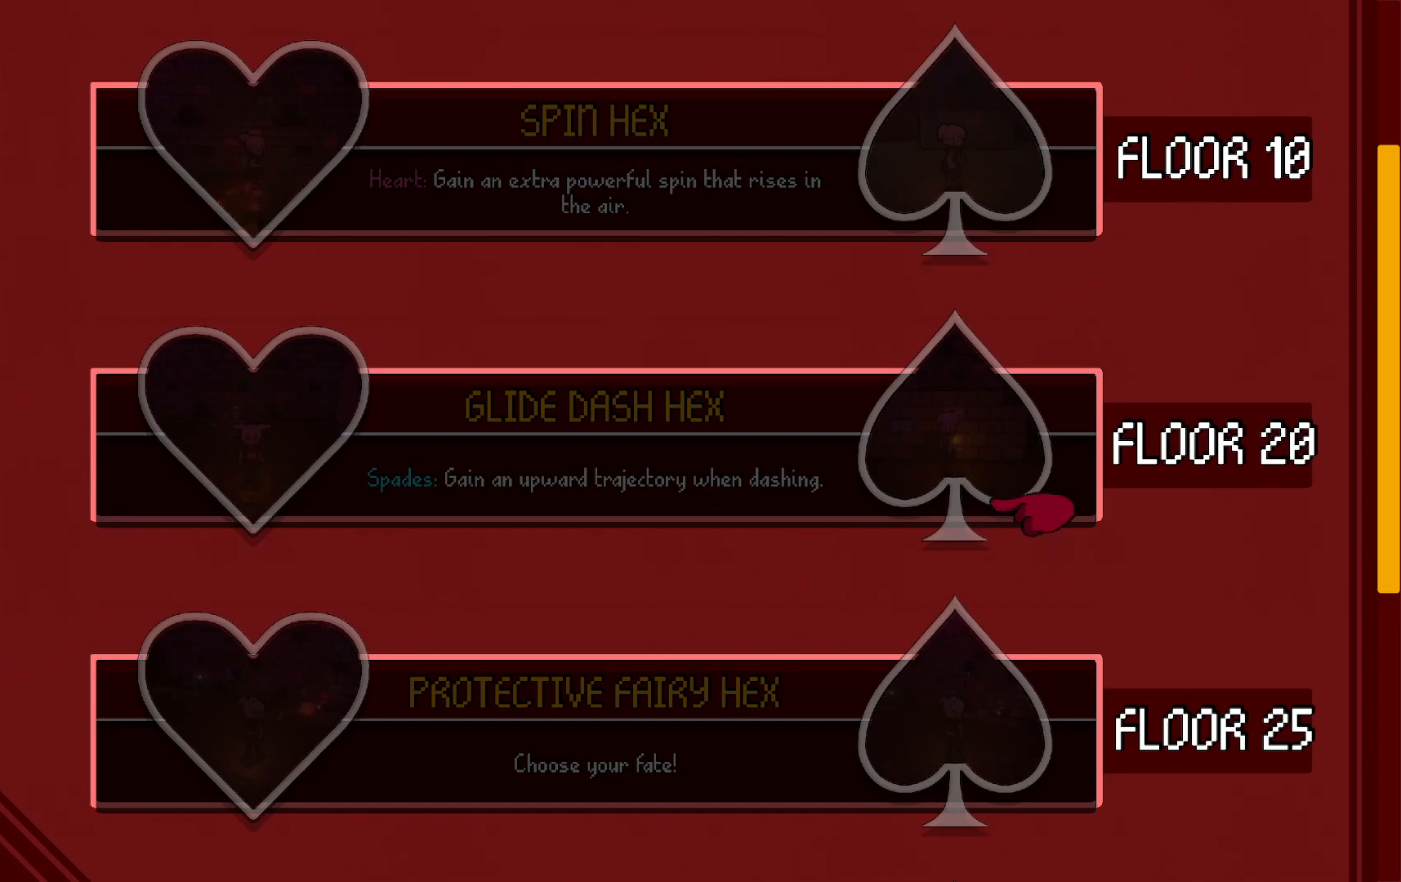
{"buttons": [], "left_stick": "center", "right_stick": "center", "events": []}
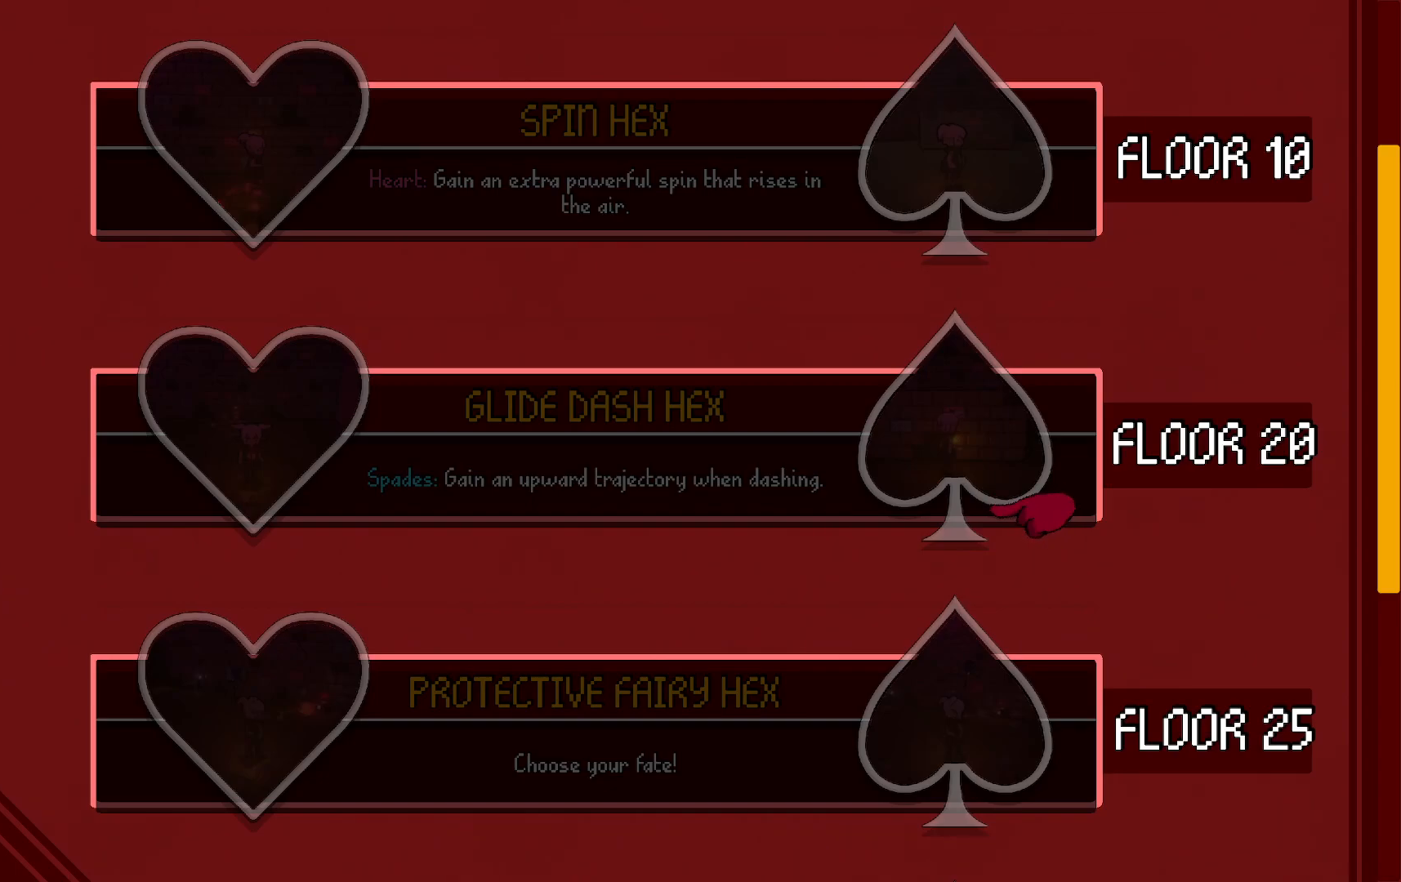
{"buttons": [], "left_stick": "center", "right_stick": "center", "events": []}
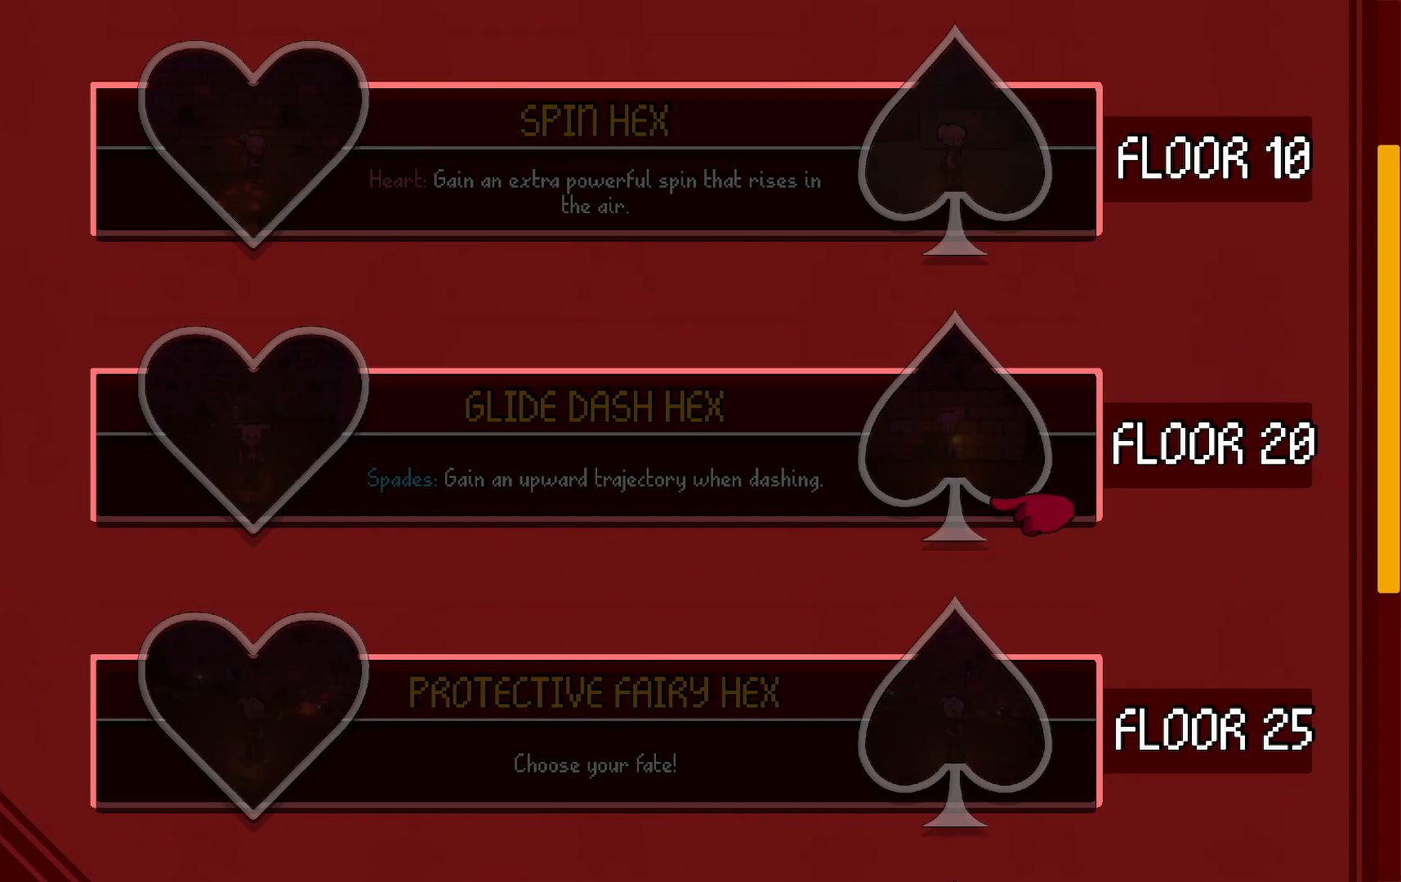
{"buttons": [], "left_stick": "center", "right_stick": "center", "events": [[100, "left_stick", "left"], [300, "left_stick", "center"]]}
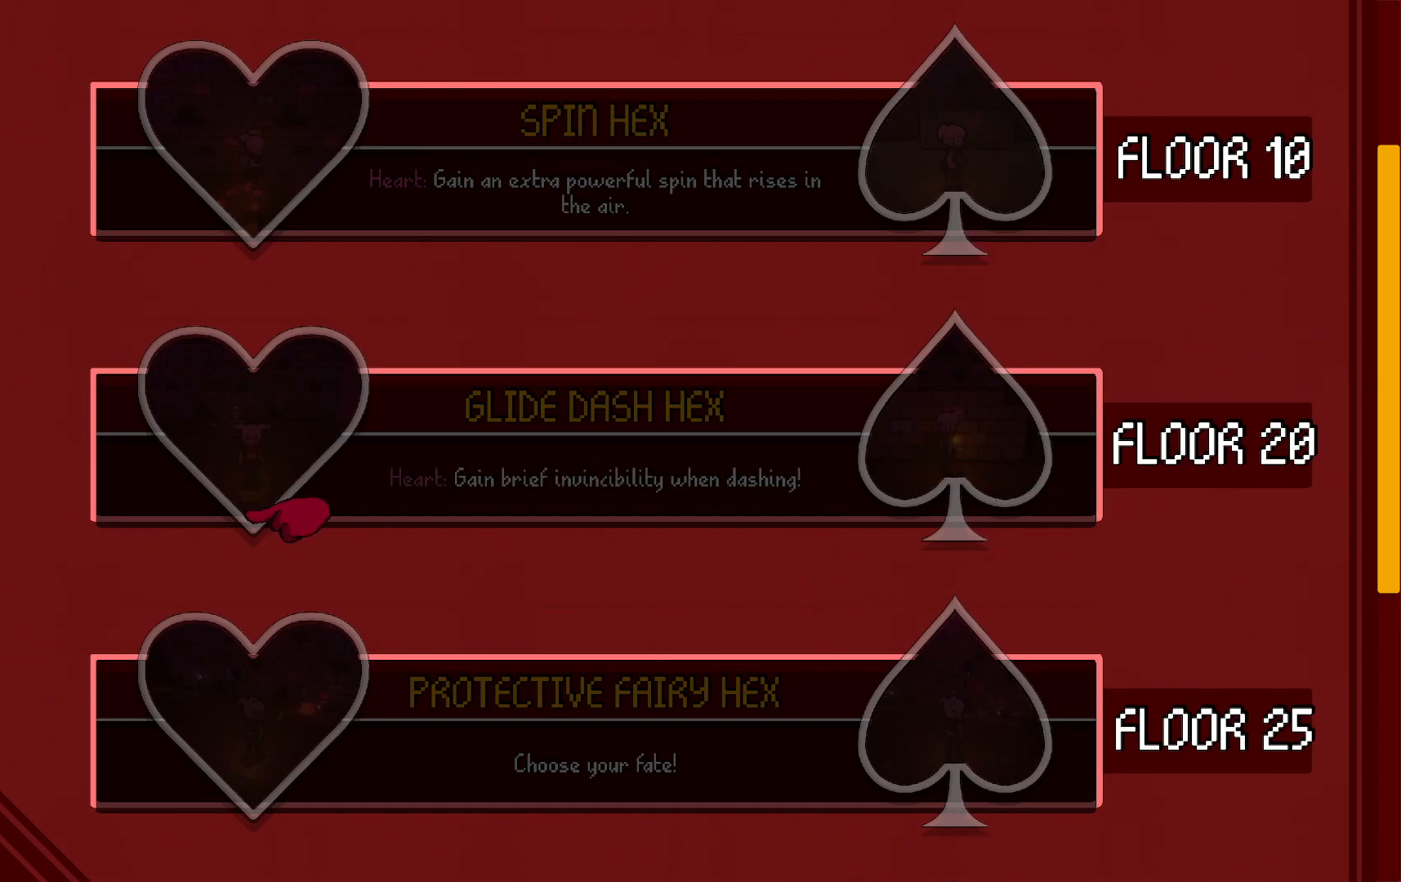
{"buttons": [], "left_stick": "down", "right_stick": "center", "events": [[400, "left_stick", "down"]]}
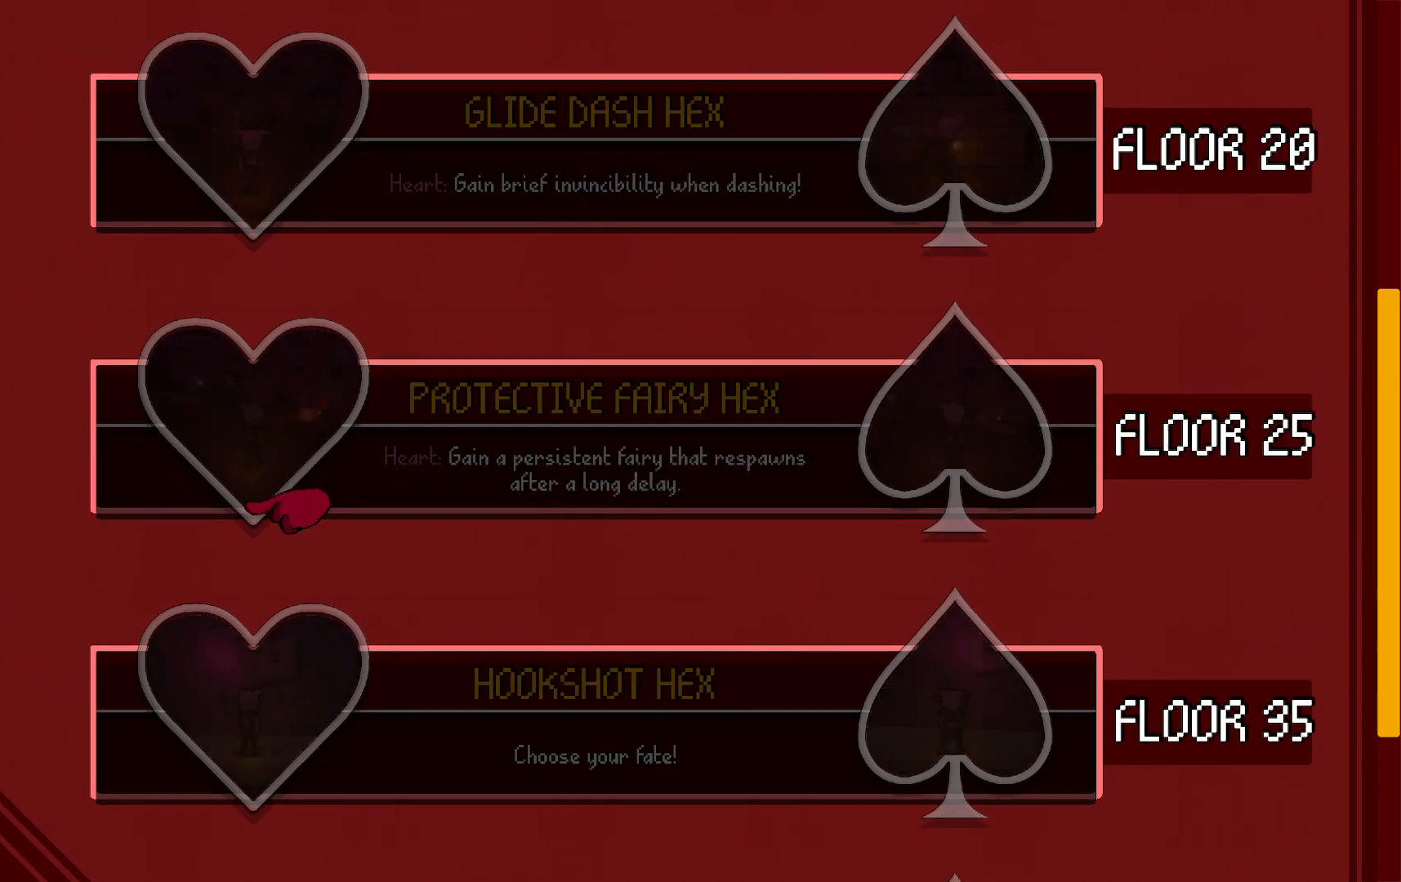
{"buttons": [], "left_stick": "center", "right_stick": "center", "events": [[100, "left_stick", "center"]]}